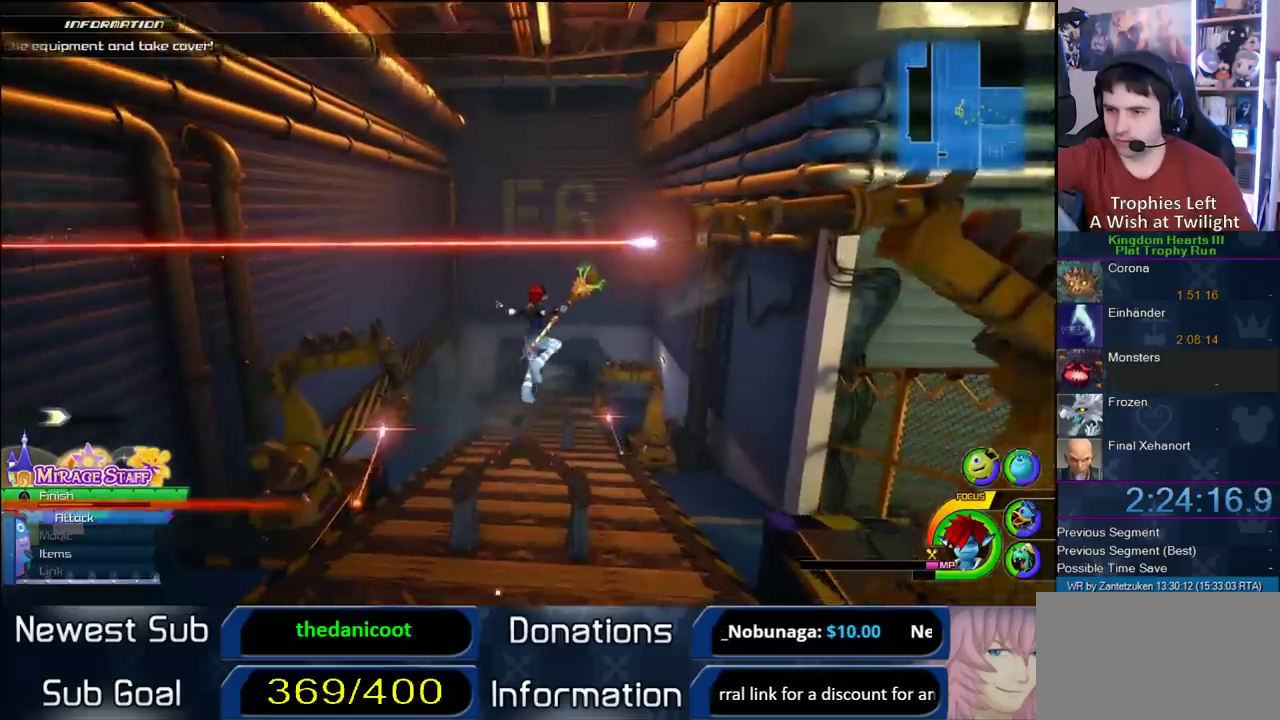
Gameplay with a controller (PlayStation layout); each line is a JSON object with the inputs held at the frame after it. "events" lists button and stick changes between this image and that frame as [ms after this image, input, new state], when the widget could be followed in between.
{"buttons": [], "left_stick": "up", "right_stick": "center"}
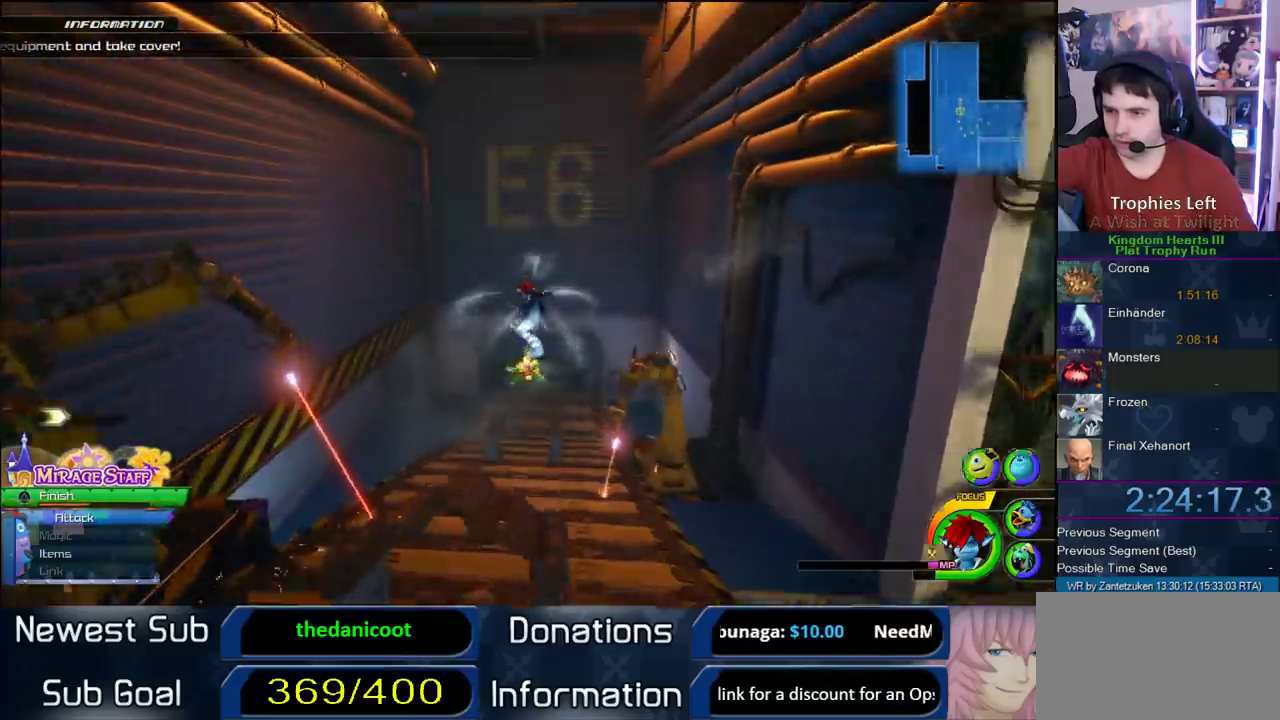
{"buttons": [], "left_stick": "up-right", "right_stick": "left"}
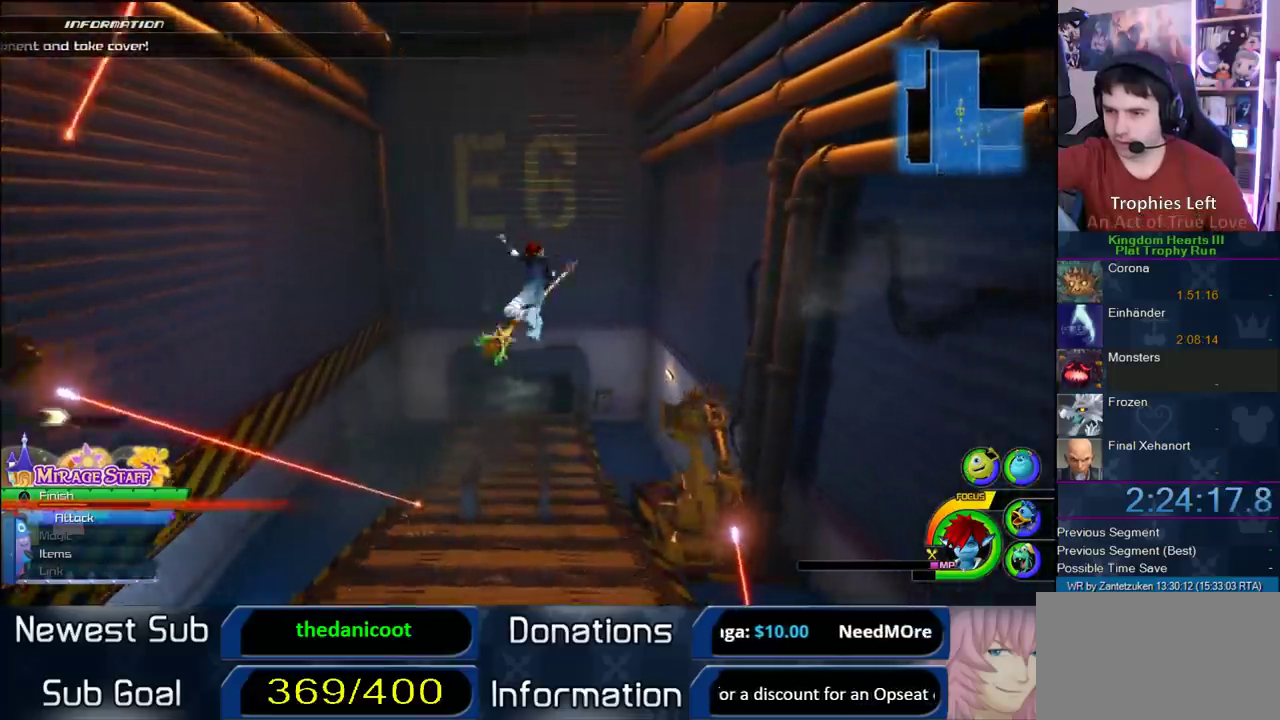
{"buttons": [], "left_stick": "right", "right_stick": "center"}
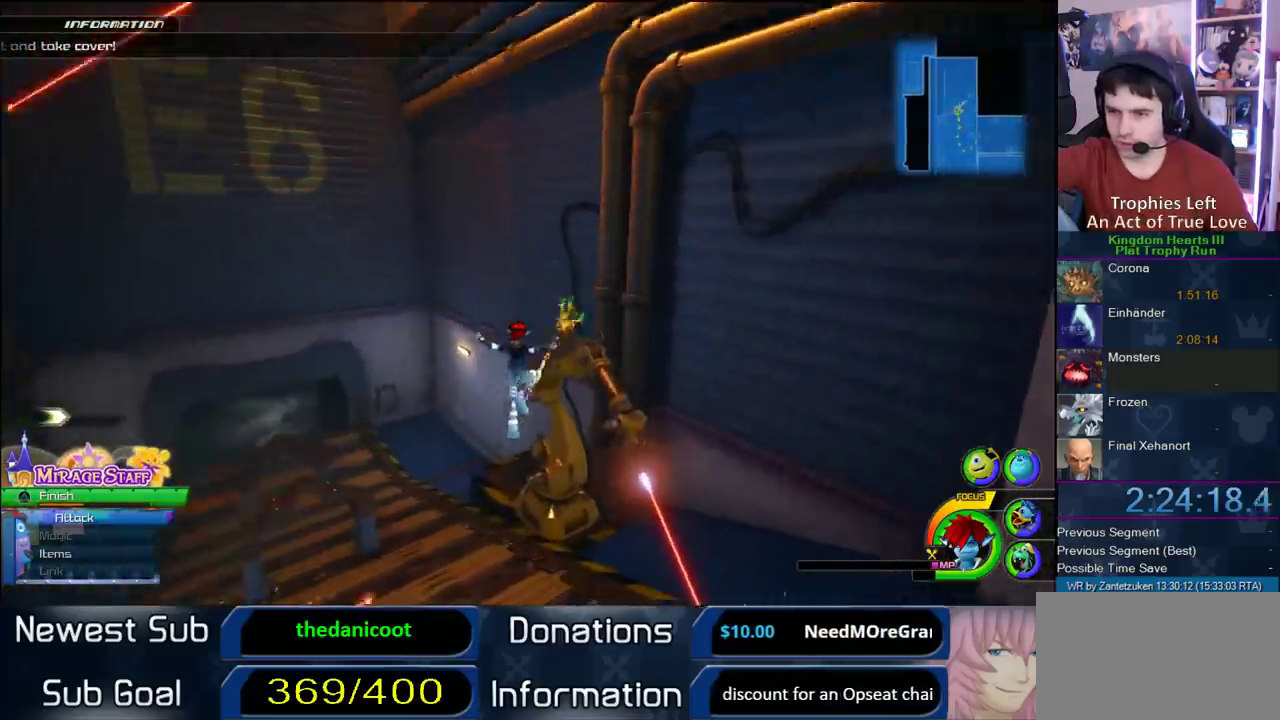
{"buttons": [], "left_stick": "right", "right_stick": "left"}
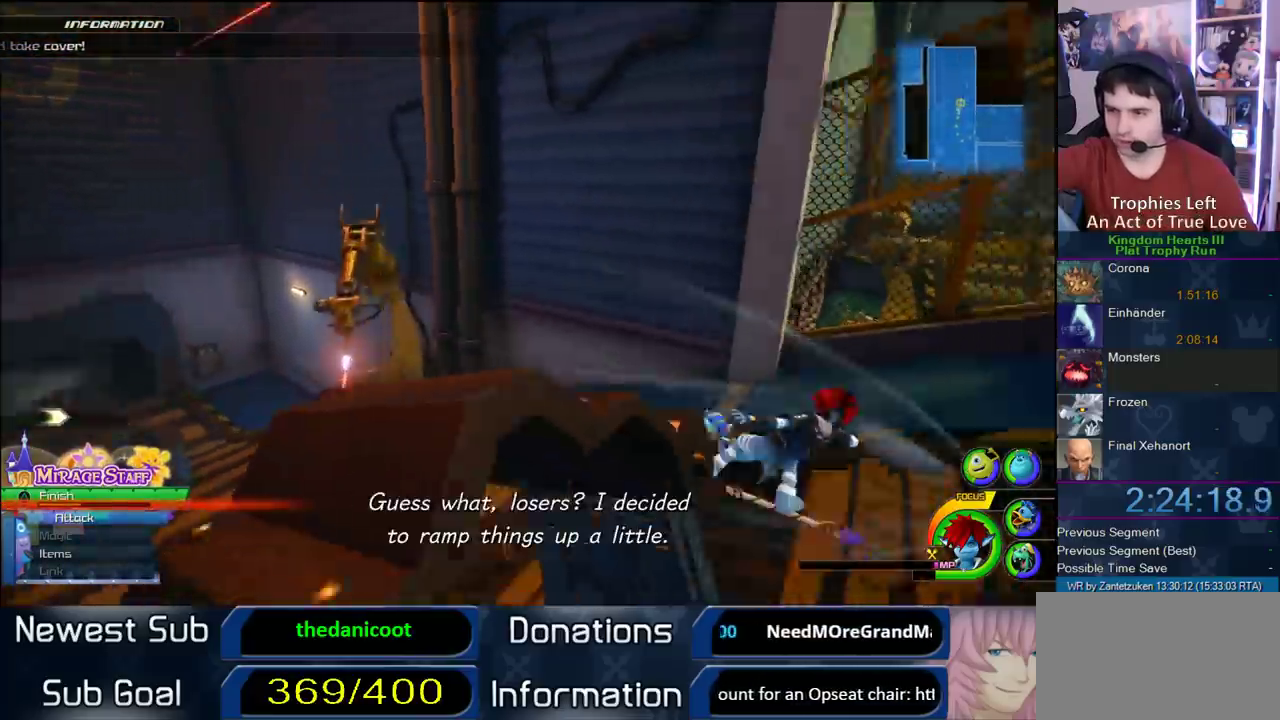
{"buttons": [], "left_stick": "up", "right_stick": "center", "events": [[200, "left_stick", "up-right"], [300, "right_stick", "center"], [350, "left_stick", "up"]]}
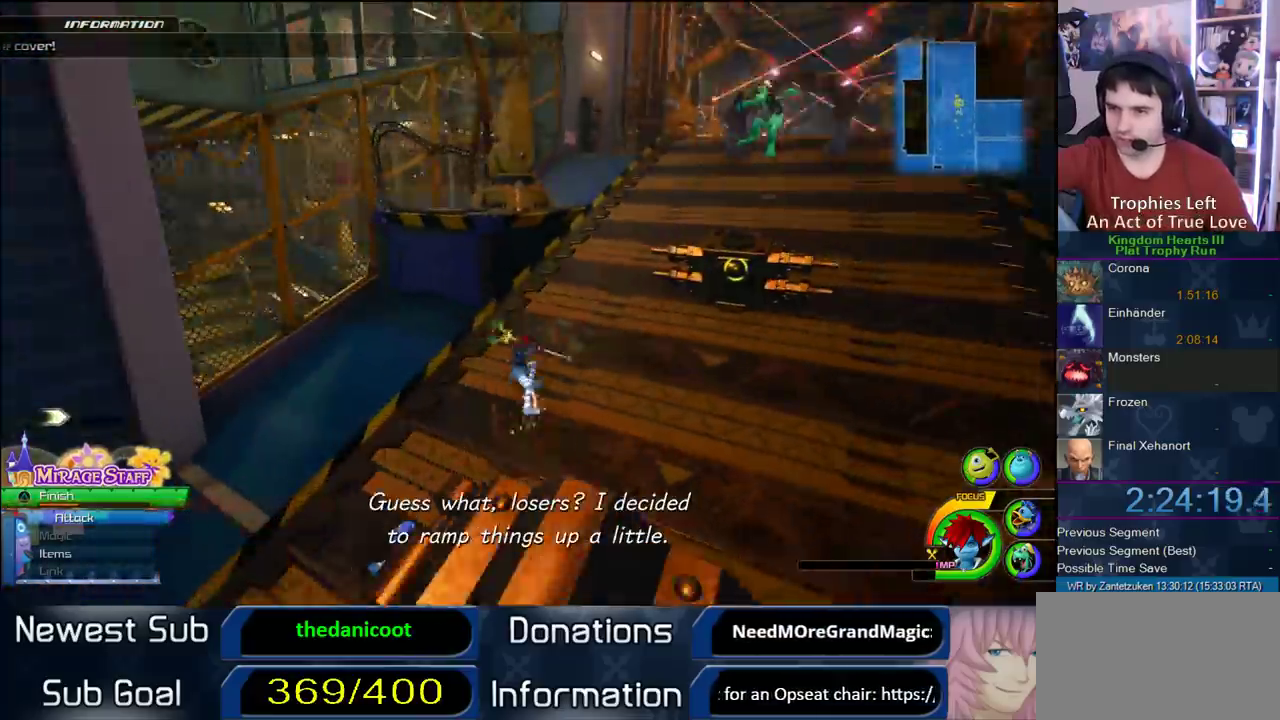
{"buttons": ["CROSS"], "left_stick": "up-left", "right_stick": "center", "events": [[133, "CROSS", "down"], [133, "left_stick", "up-left"], [317, "left_stick", "down-right"], [367, "left_stick", "up-left"]]}
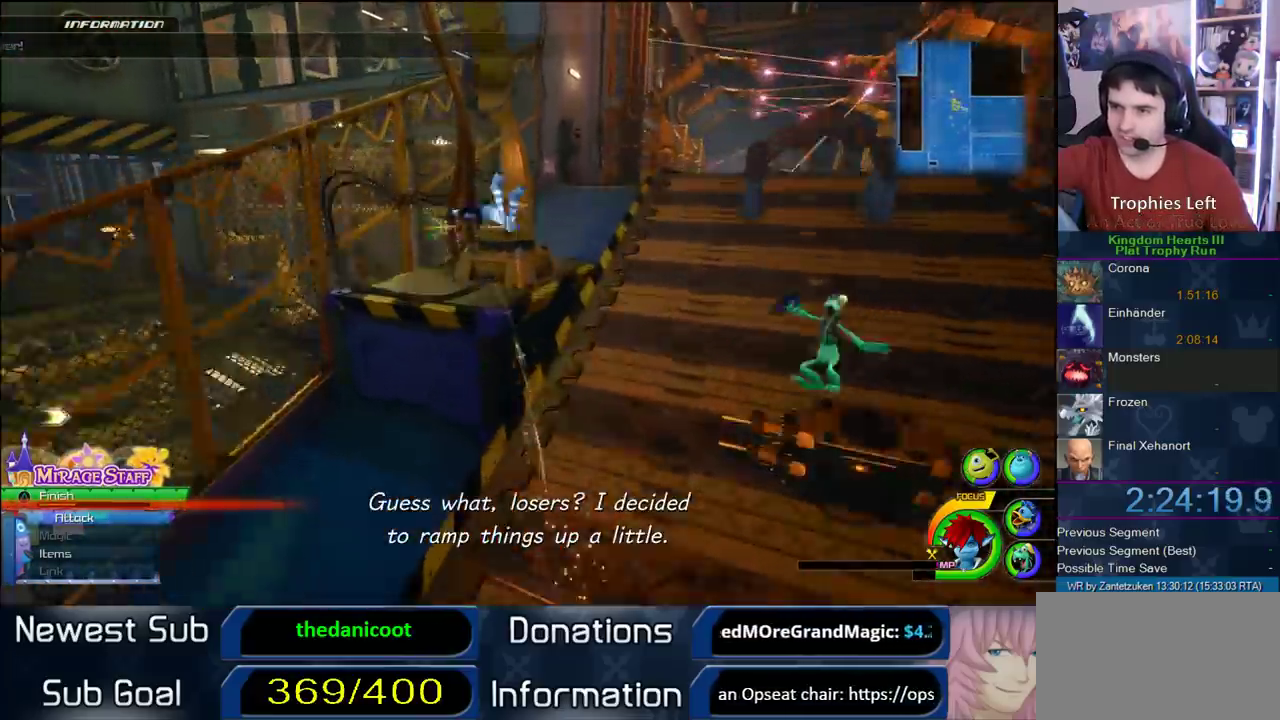
{"buttons": ["CROSS"], "left_stick": "up-left", "right_stick": "center", "events": [[217, "CROSS", "up"], [317, "SQUARE", "down"], [417, "SQUARE", "up"], [500, "CROSS", "down"]]}
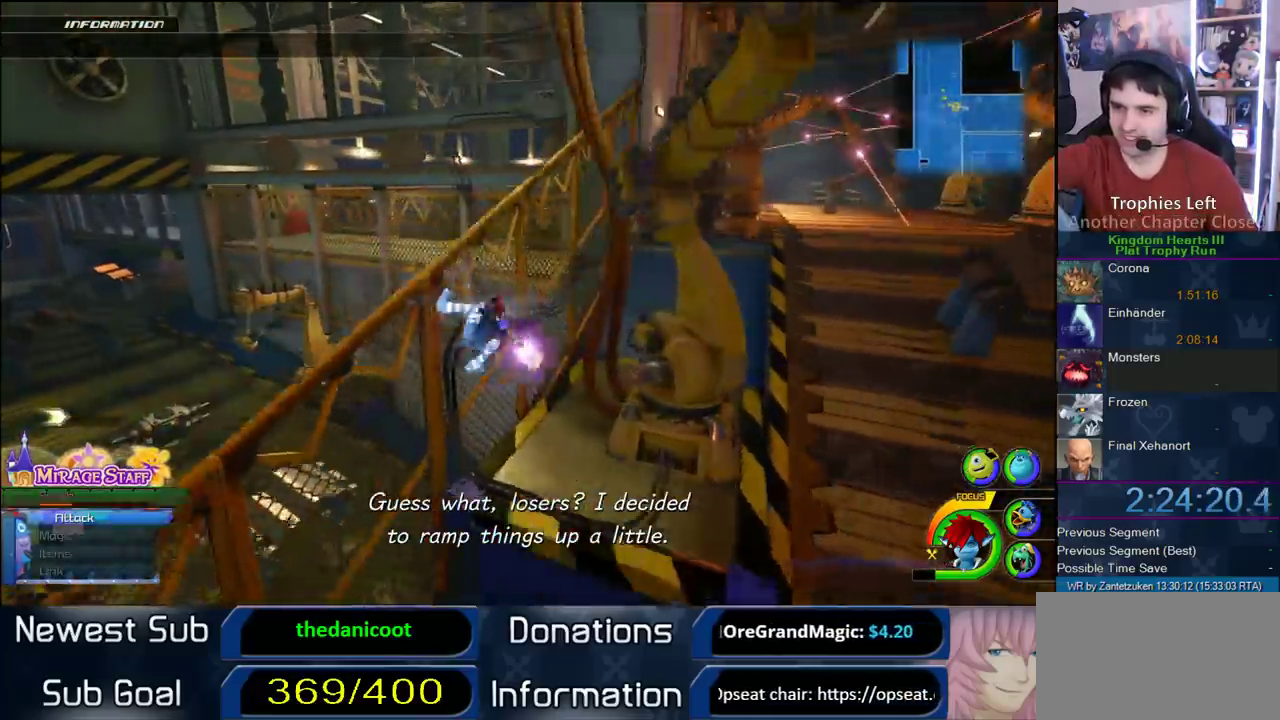
{"buttons": [], "left_stick": "up-left", "right_stick": "up-left", "events": [[283, "CROSS", "up"], [367, "right_stick", "up-left"]]}
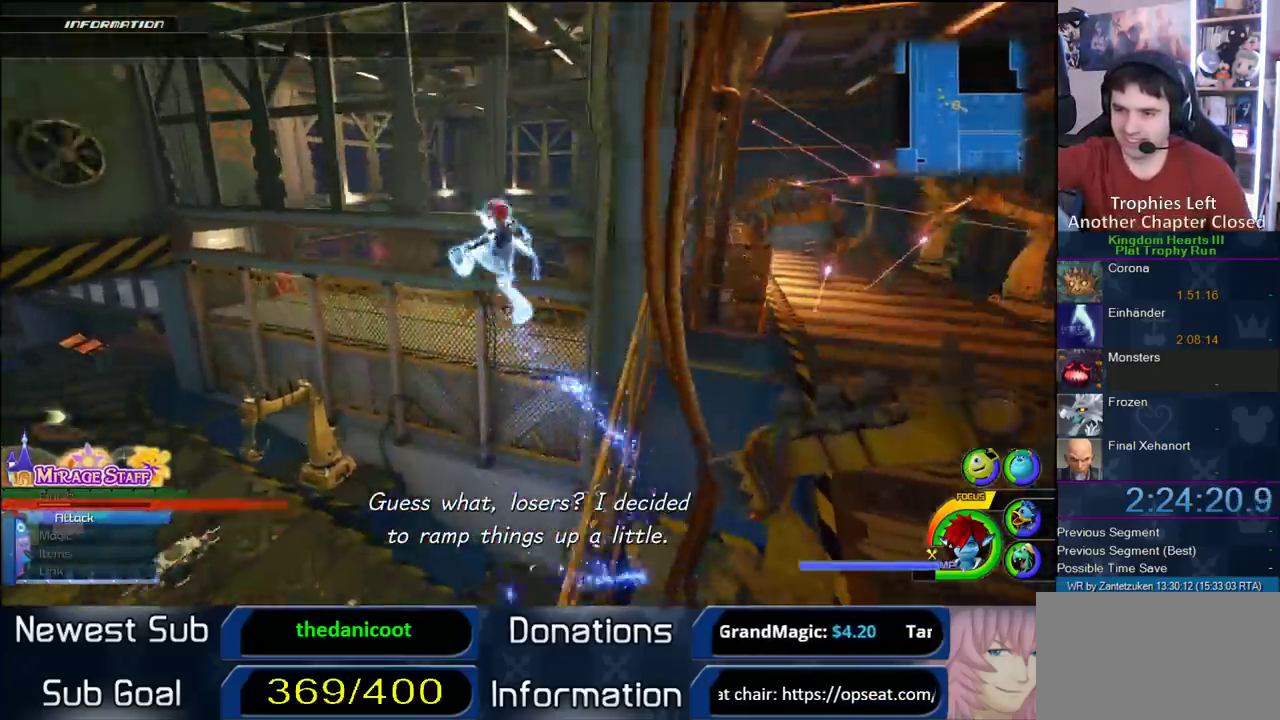
{"buttons": [], "left_stick": "up-left", "right_stick": "left", "events": [[300, "left_stick", "down-right"], [383, "right_stick", "up"], [450, "left_stick", "up-left"], [467, "right_stick", "left"]]}
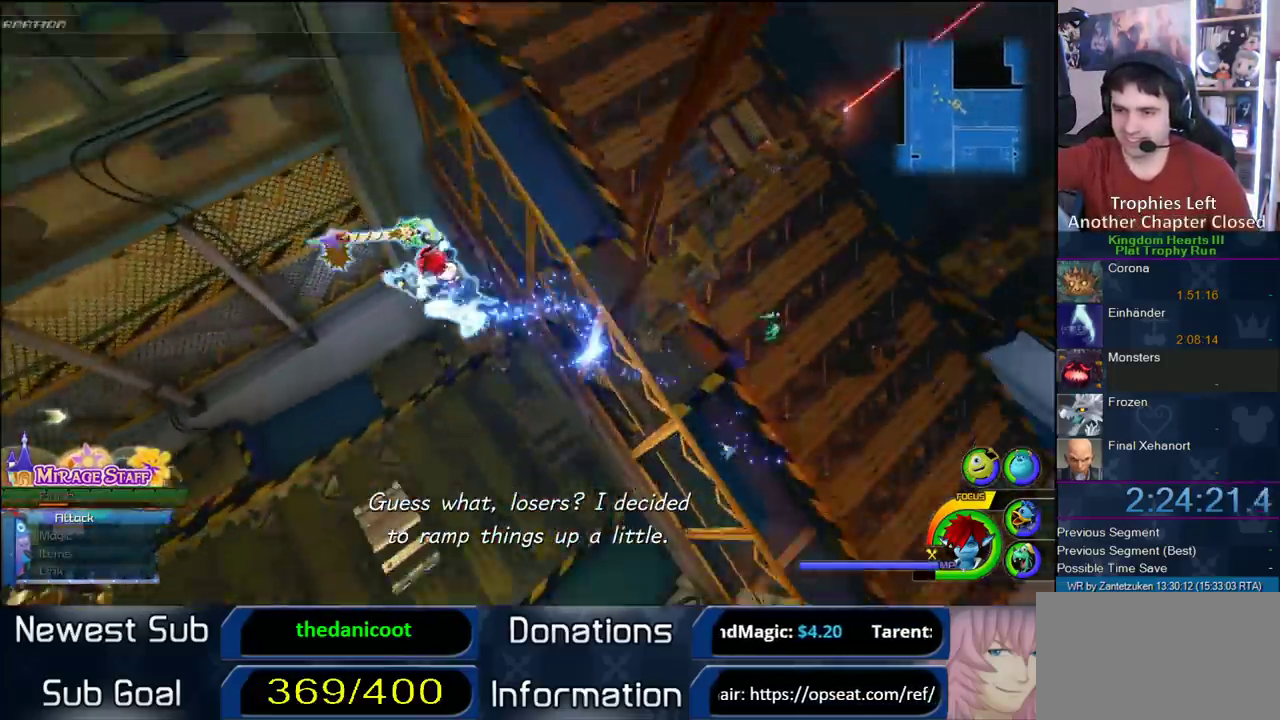
{"buttons": [], "left_stick": "center", "right_stick": "center", "events": [[17, "right_stick", "down-left"], [217, "left_stick", "up"], [267, "right_stick", "center"], [333, "left_stick", "center"]]}
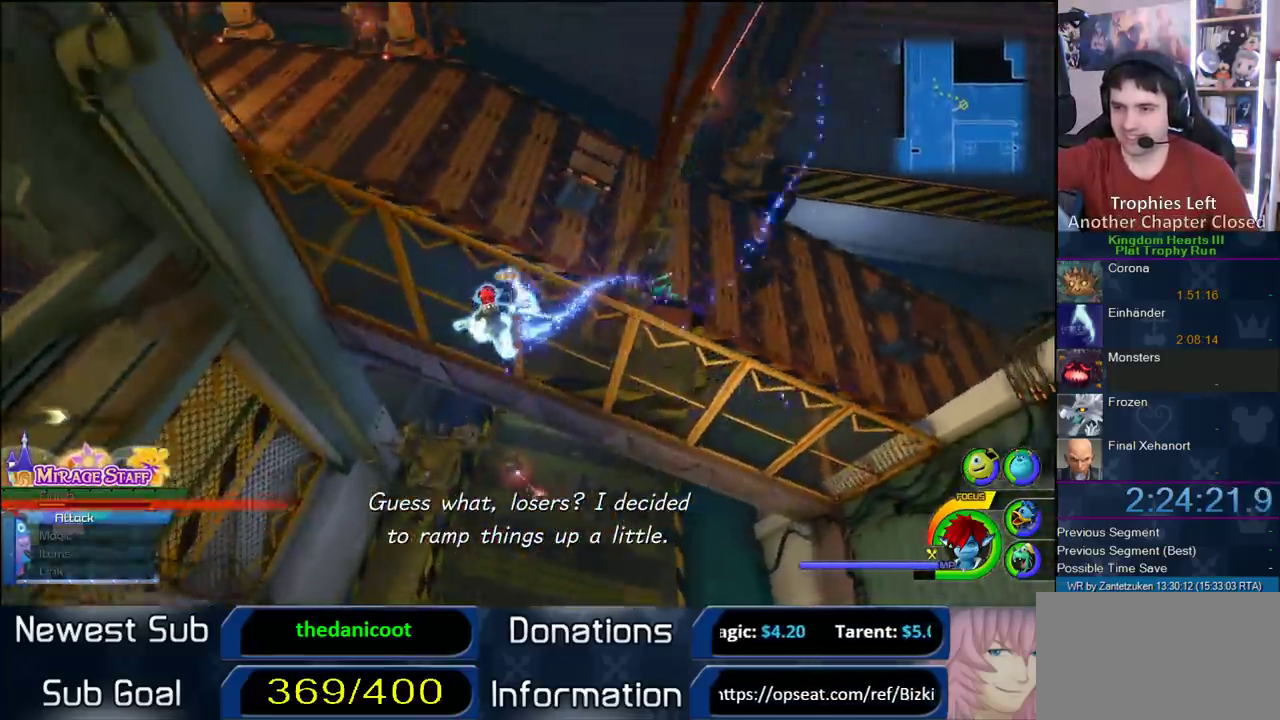
{"buttons": [], "left_stick": "up-left", "right_stick": "down-right", "events": [[233, "left_stick", "up"], [350, "right_stick", "right"], [417, "right_stick", "down-right"], [450, "left_stick", "up-left"]]}
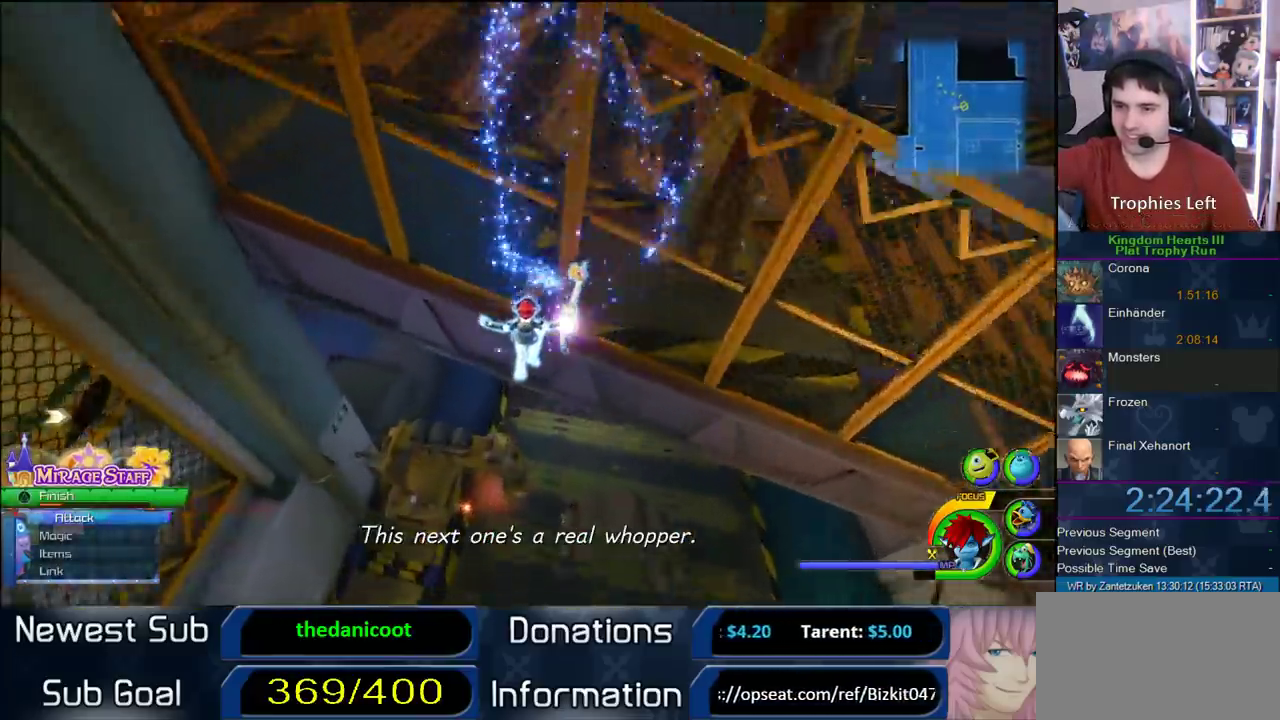
{"buttons": [], "left_stick": "up", "right_stick": "center", "events": [[150, "right_stick", "center"], [300, "SQUARE", "down"], [467, "SQUARE", "up"], [467, "left_stick", "up"]]}
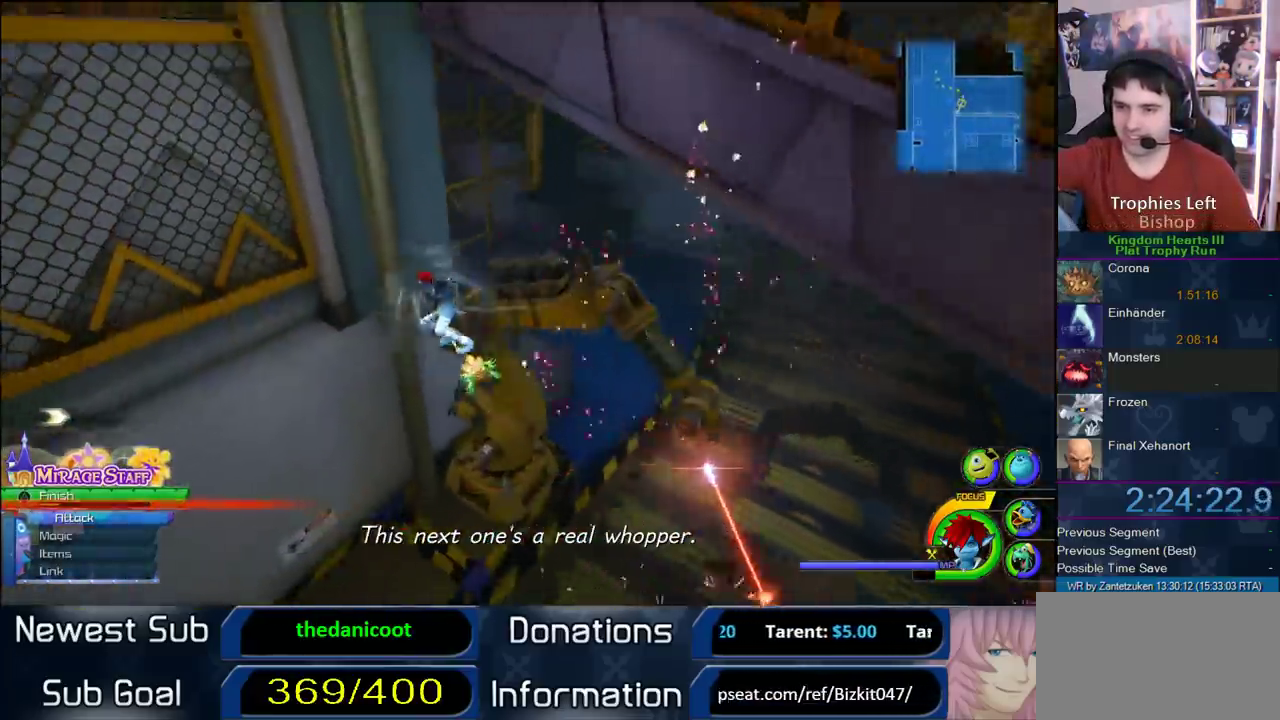
{"buttons": [], "left_stick": "right", "right_stick": "center"}
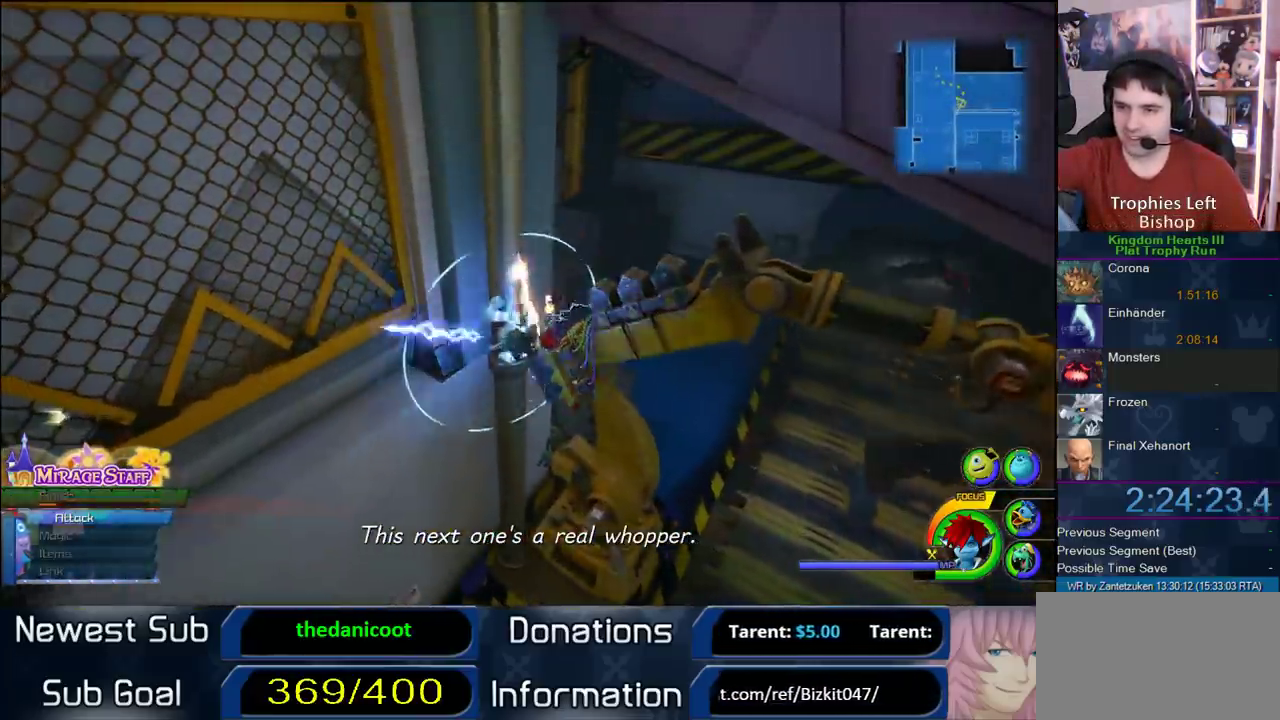
{"buttons": [], "left_stick": "up-right", "right_stick": "center"}
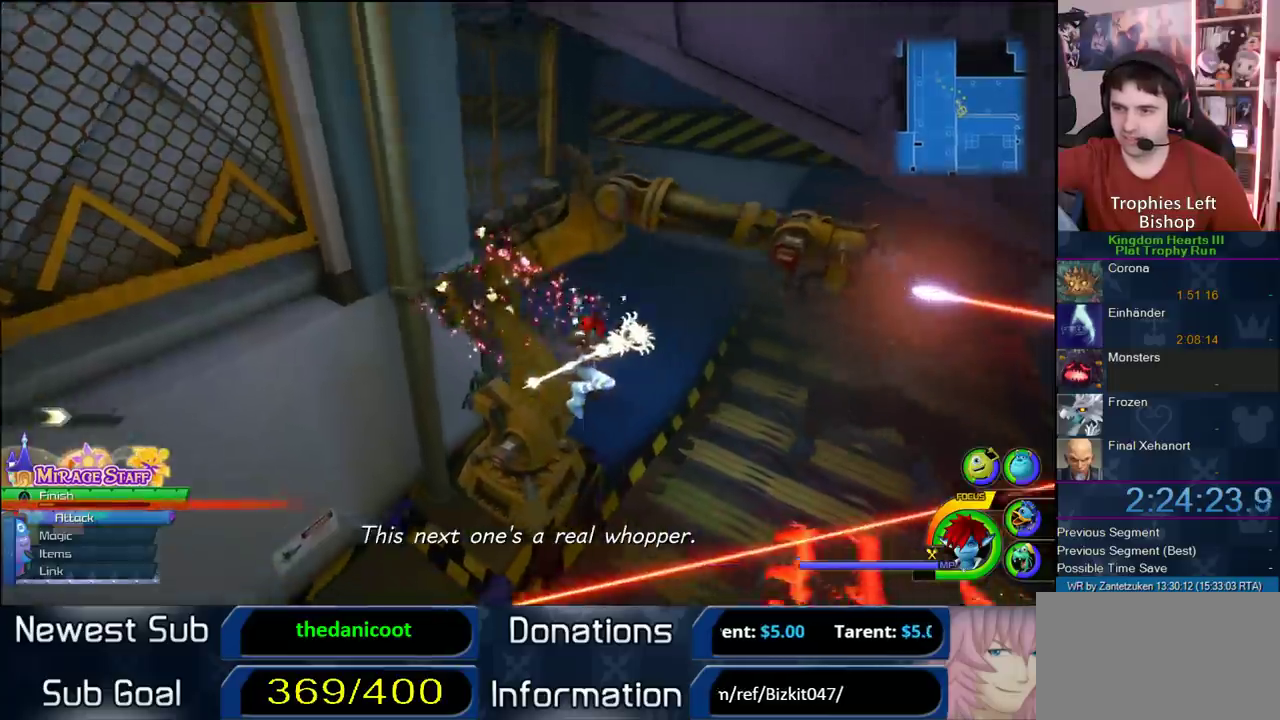
{"buttons": [], "left_stick": "up-left", "right_stick": "right", "events": [[100, "left_stick", "up"], [233, "SQUARE", "down"], [233, "left_stick", "up-left"], [317, "SQUARE", "up"], [483, "right_stick", "right"]]}
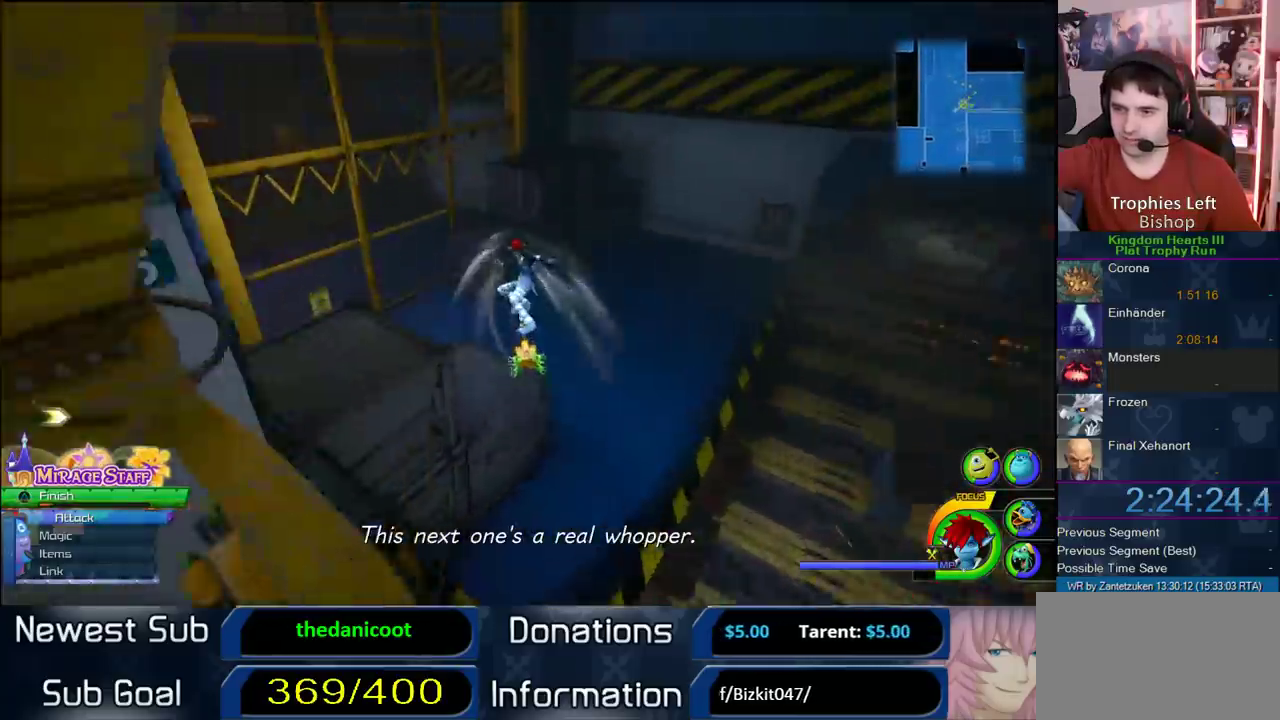
{"buttons": [], "left_stick": "up-right", "right_stick": "center", "events": [[317, "left_stick", "up-right"], [417, "right_stick", "center"]]}
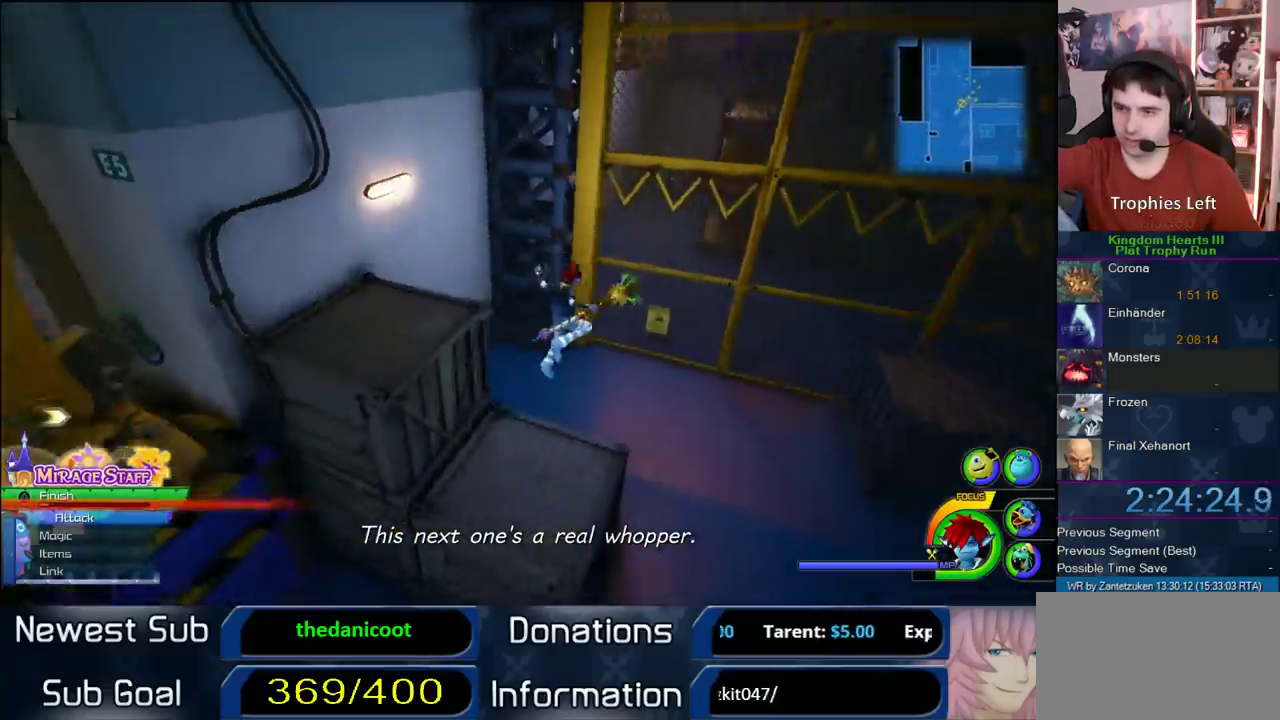
{"buttons": [], "left_stick": "up-right", "right_stick": "right"}
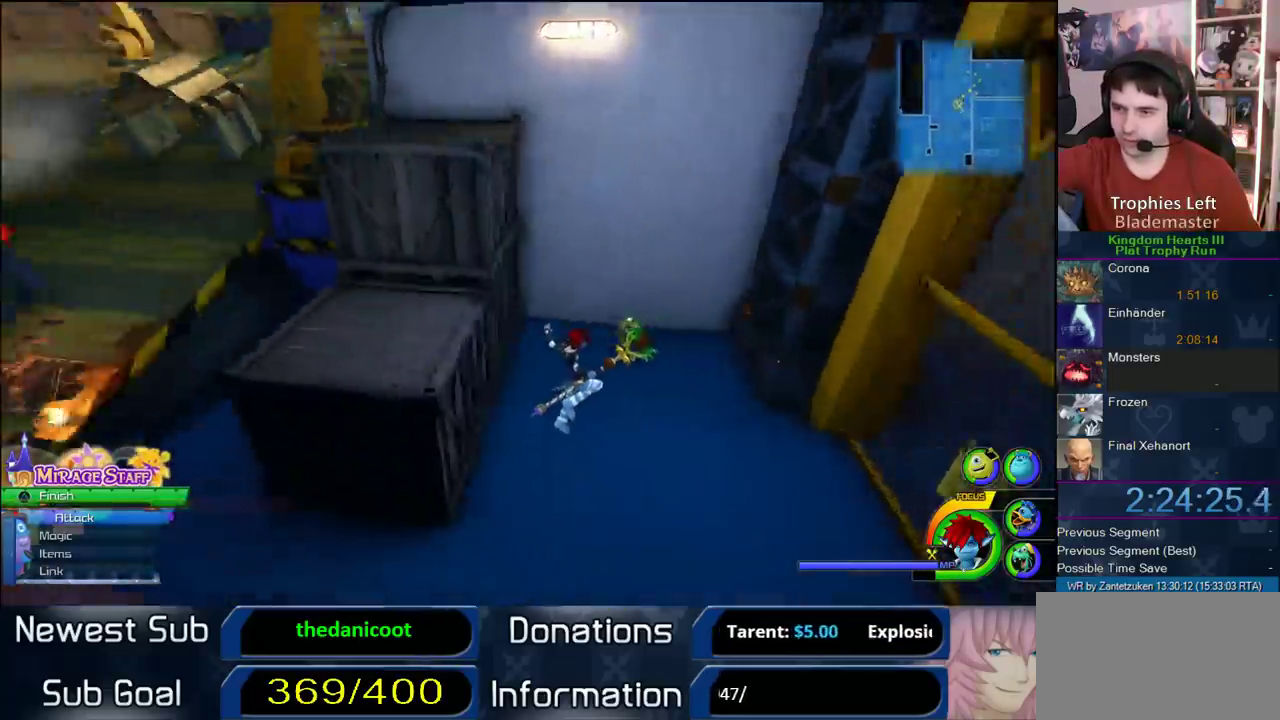
{"buttons": [], "left_stick": "up-right", "right_stick": "center"}
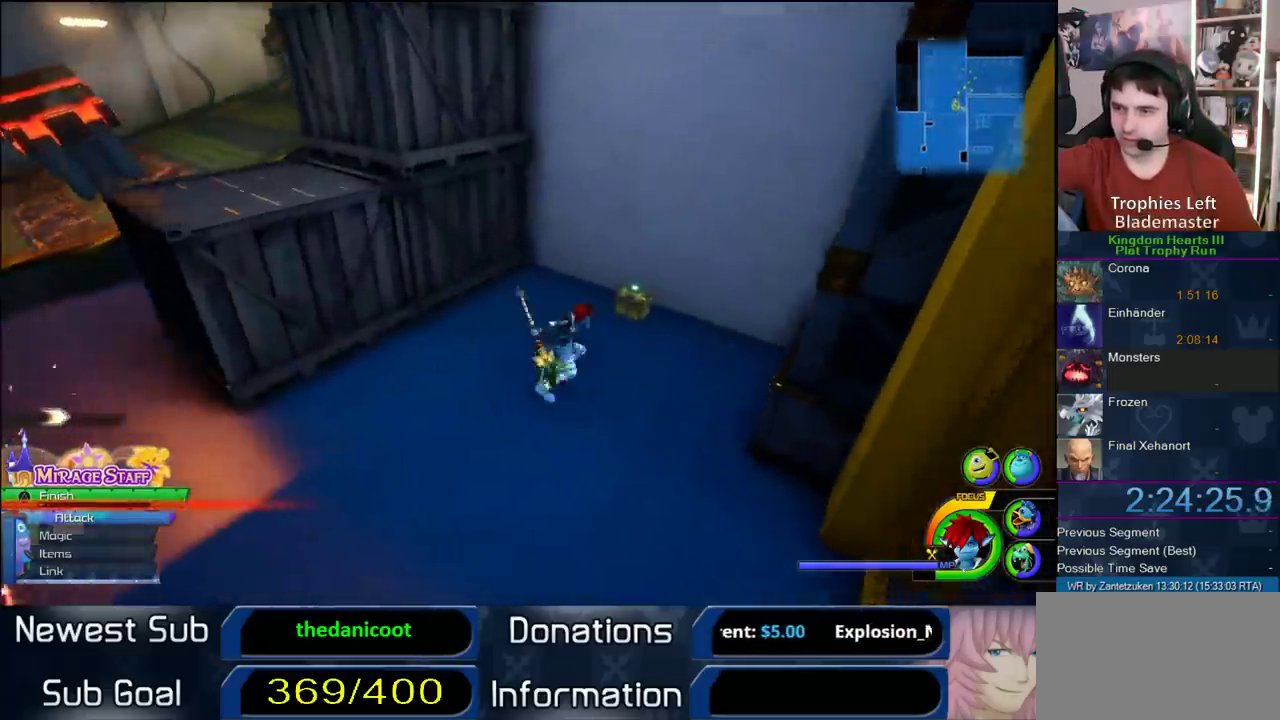
{"buttons": [], "left_stick": "left", "right_stick": "center", "events": [[67, "left_stick", "center"], [133, "TRIANGLE", "down"], [250, "TRIANGLE", "up"], [467, "left_stick", "left"]]}
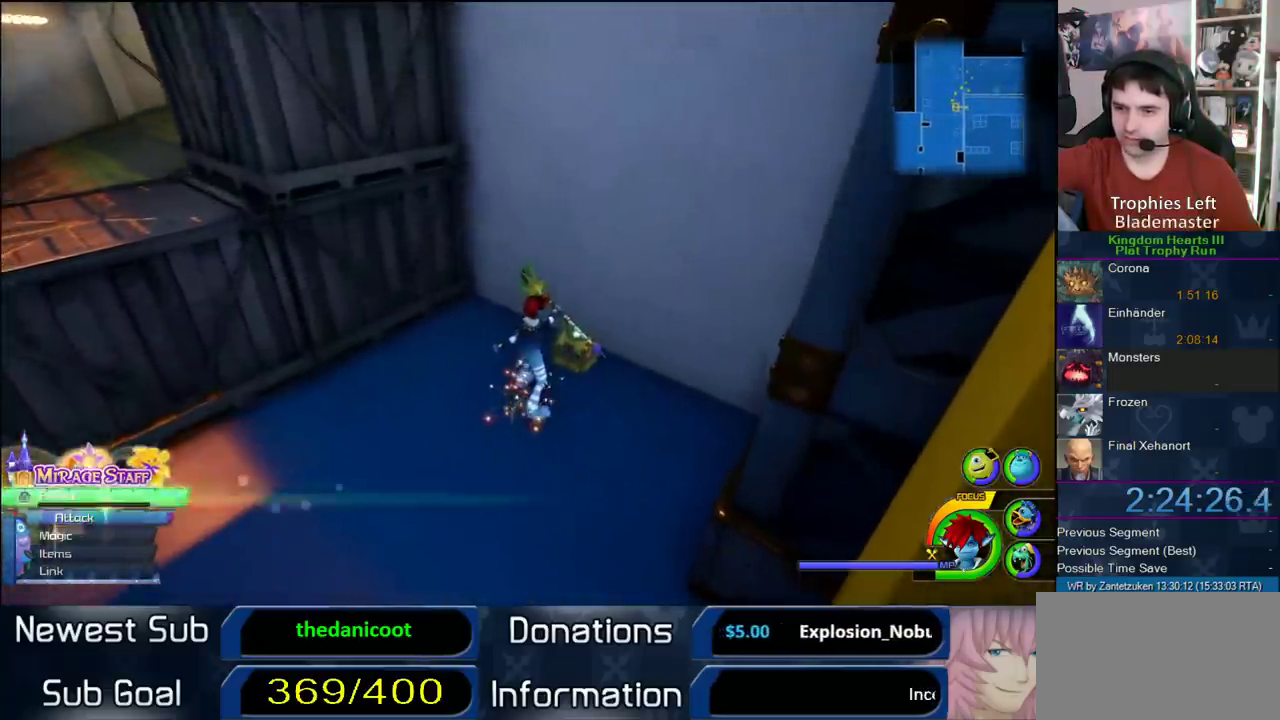
{"buttons": [], "left_stick": "up-left", "right_stick": "center", "events": [[100, "right_stick", "down-right"], [350, "right_stick", "center"], [433, "left_stick", "up-left"]]}
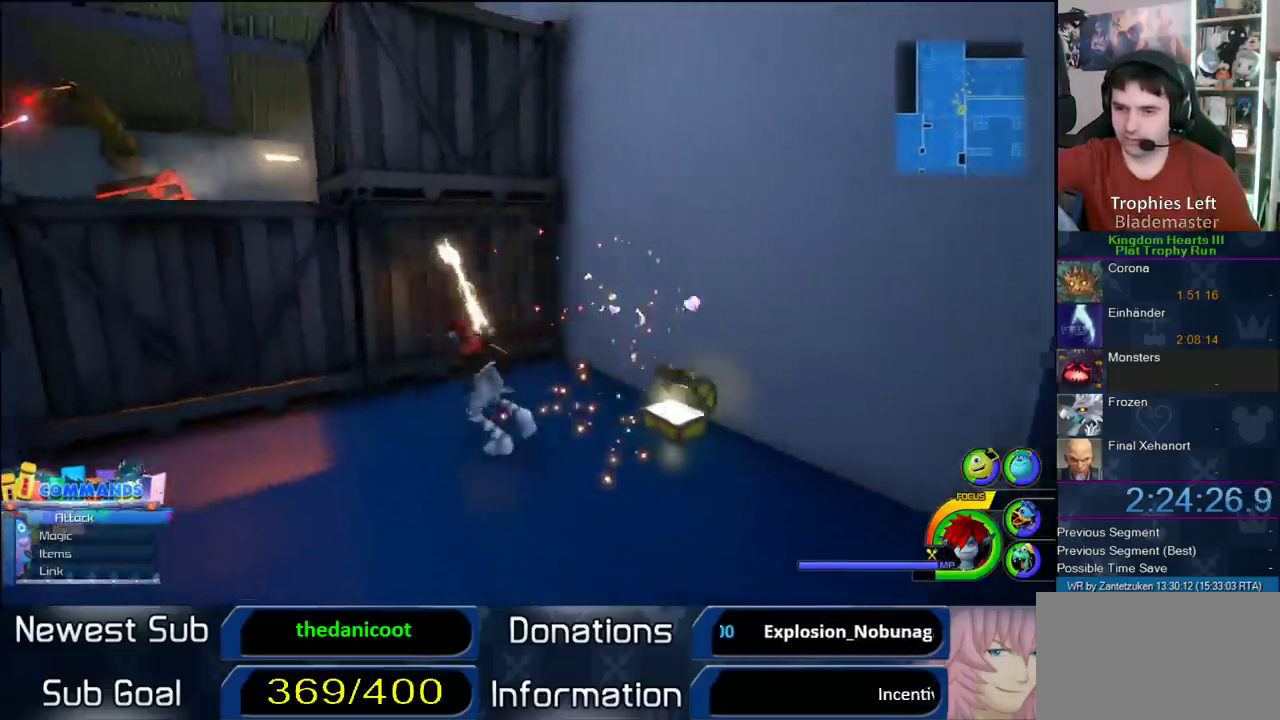
{"buttons": [], "left_stick": "up-left", "right_stick": "center", "events": [[33, "CROSS", "down"], [500, "CROSS", "up"]]}
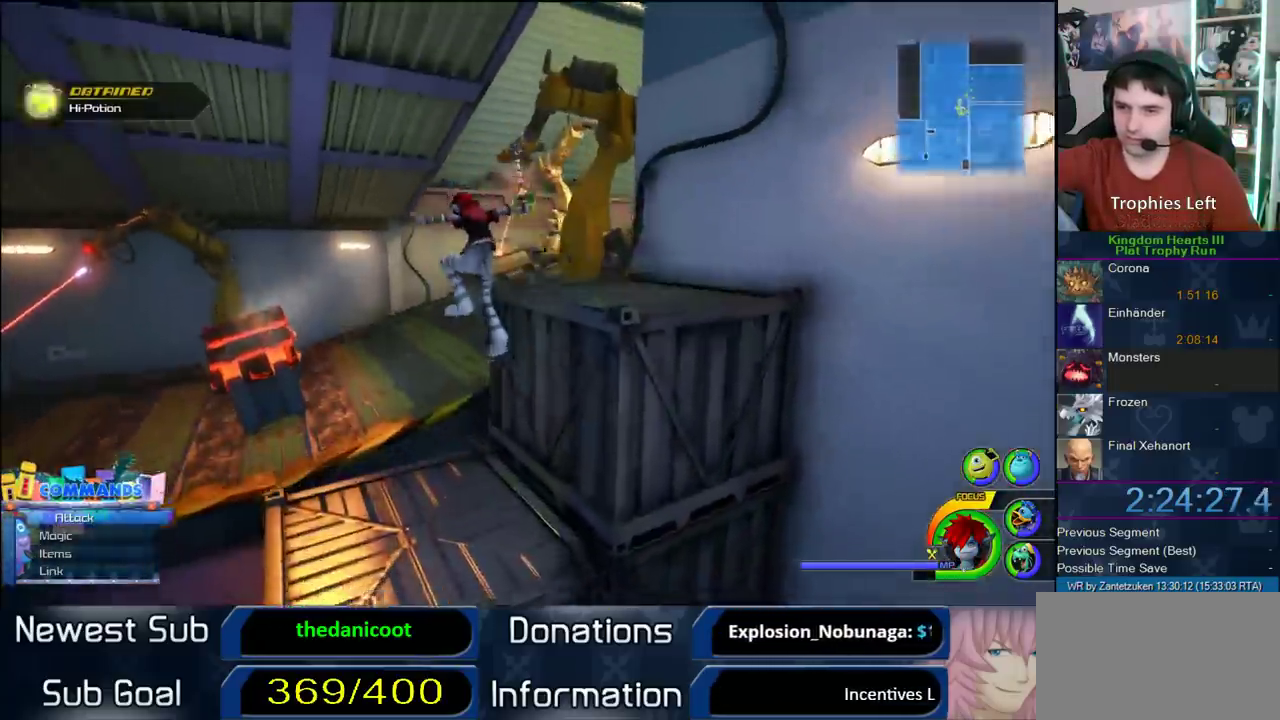
{"buttons": ["SQUARE"], "left_stick": "up-right", "right_stick": "center", "events": [[83, "left_stick", "up"], [317, "SQUARE", "down"], [367, "left_stick", "up-right"]]}
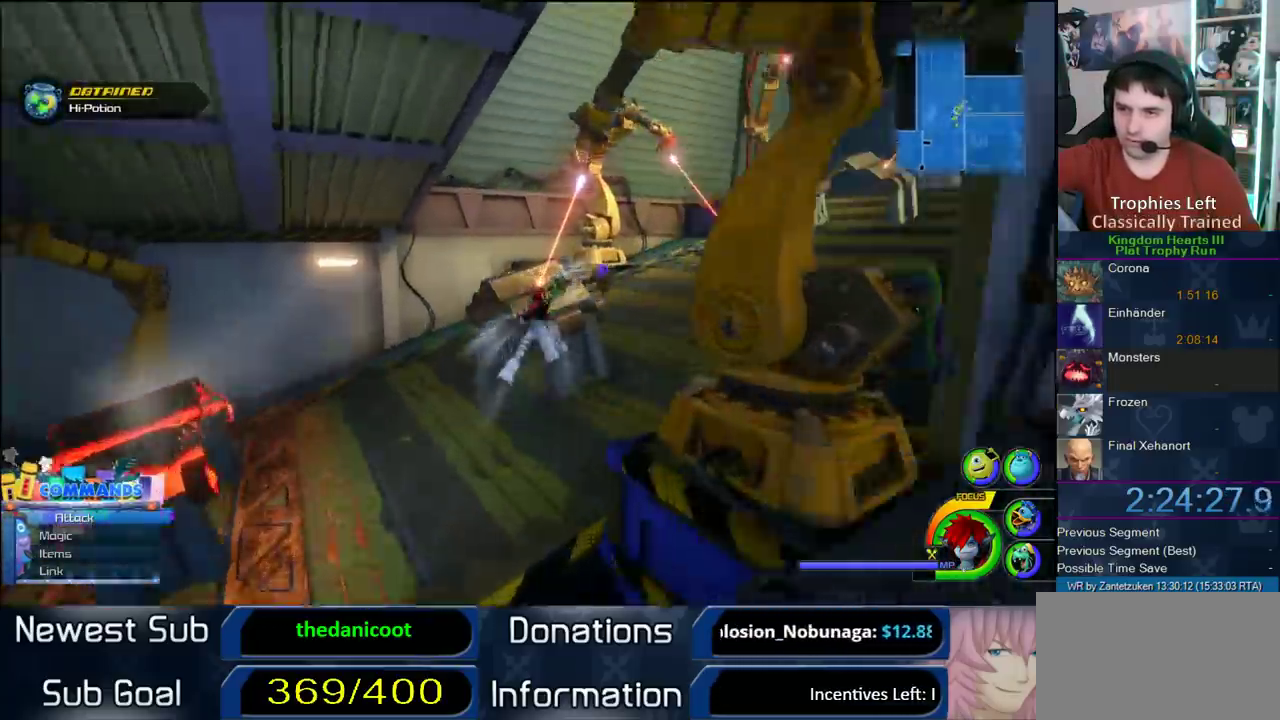
{"buttons": [], "left_stick": "up-right", "right_stick": "center", "events": [[133, "SQUARE", "up"]]}
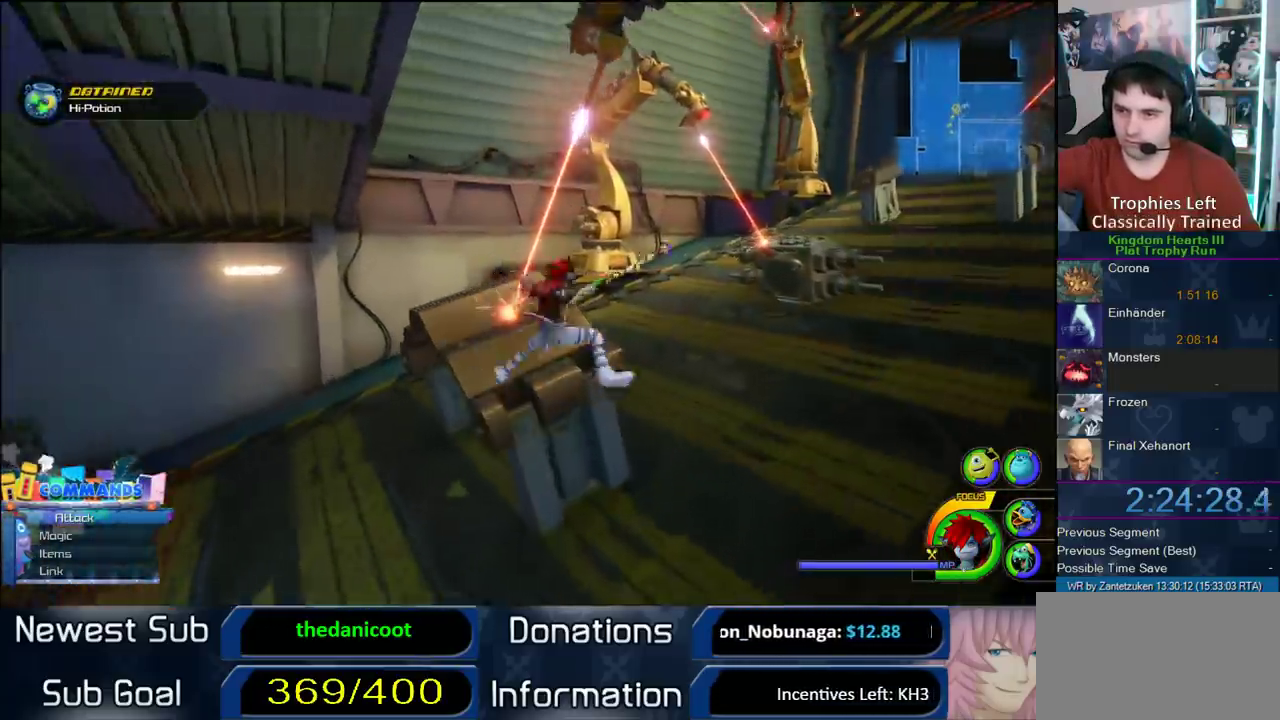
{"buttons": [], "left_stick": "right", "right_stick": "center", "events": [[183, "right_stick", "right"], [417, "left_stick", "right"], [483, "right_stick", "center"]]}
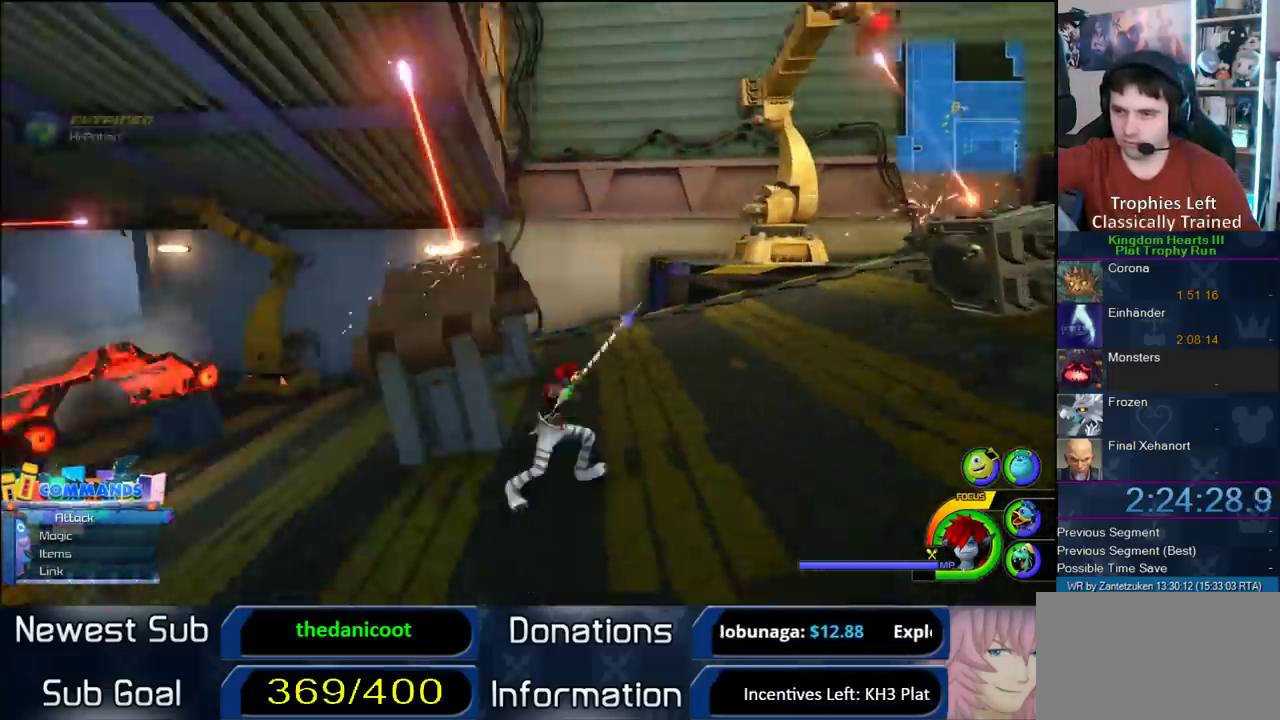
{"buttons": [], "left_stick": "down-left", "right_stick": "center", "events": [[67, "CROSS", "down"], [167, "left_stick", "down-left"], [450, "CROSS", "up"]]}
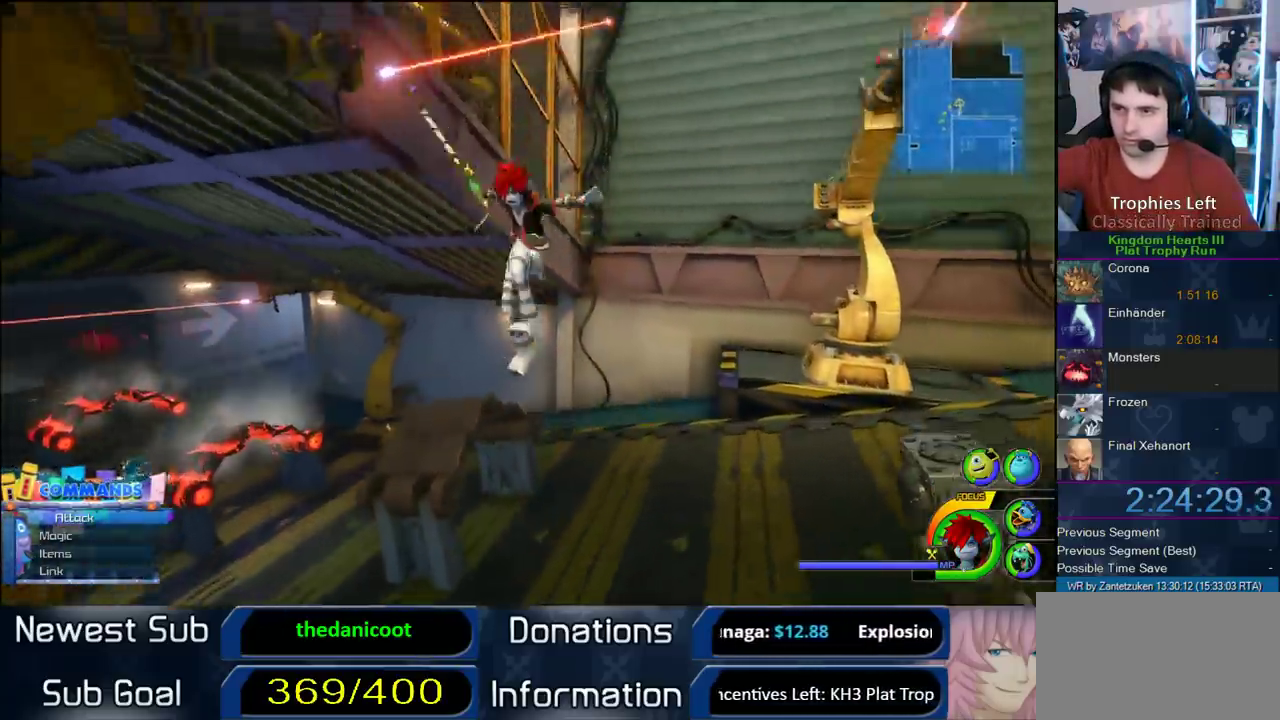
{"buttons": ["CROSS"], "left_stick": "up-right", "right_stick": "center", "events": [[50, "L3", "down"], [50, "SQUARE", "down"], [267, "L3", "up"], [267, "SQUARE", "up"], [333, "CROSS", "down"], [367, "left_stick", "up-right"]]}
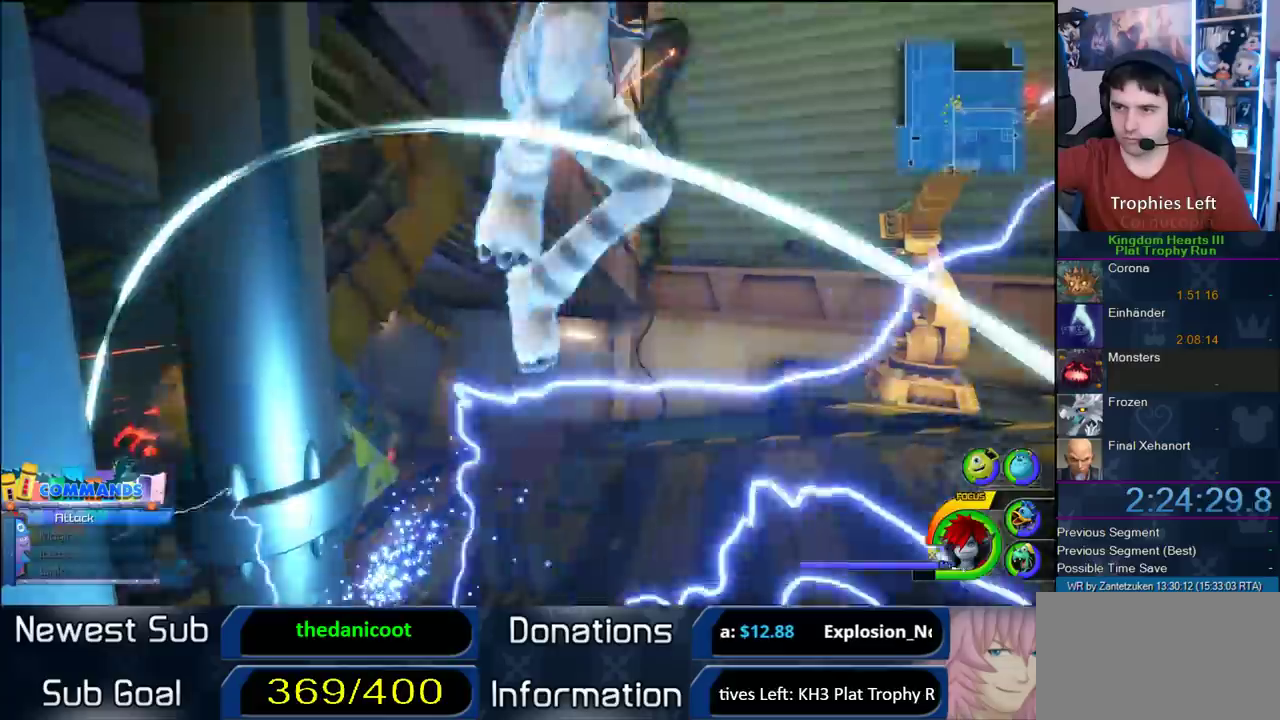
{"buttons": [], "left_stick": "up-left", "right_stick": "center"}
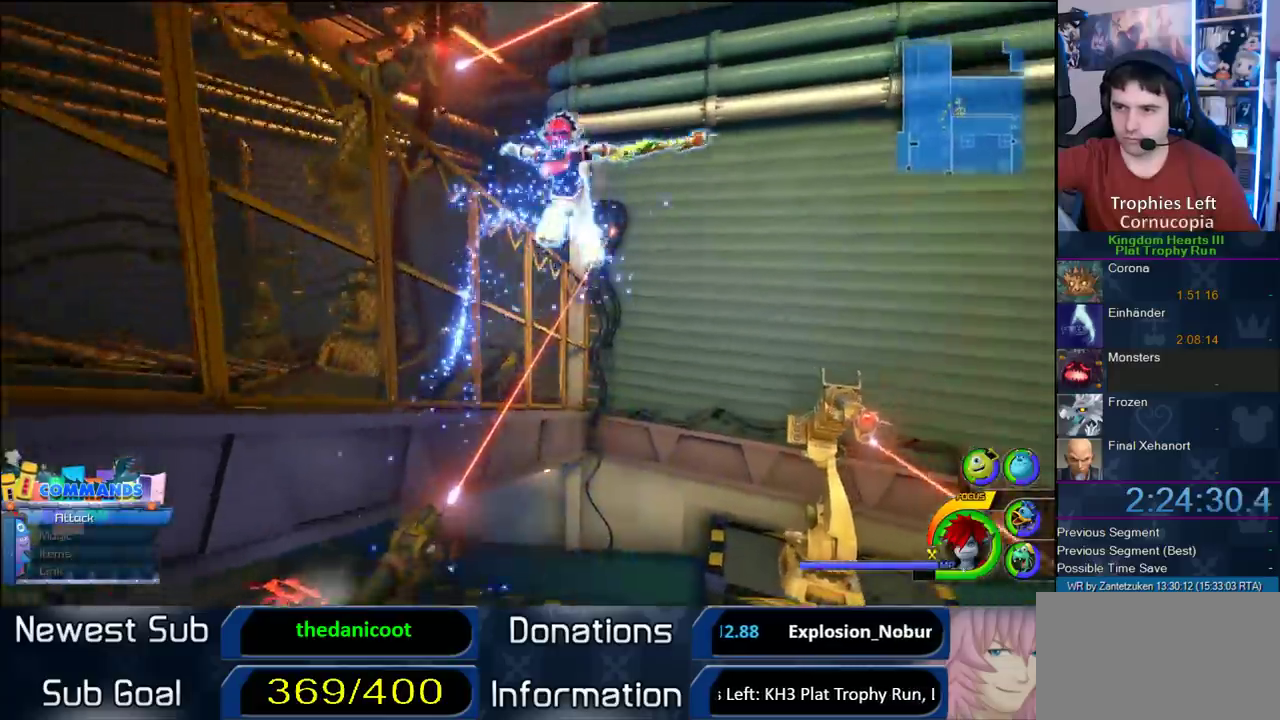
{"buttons": [], "left_stick": "up-left", "right_stick": "center"}
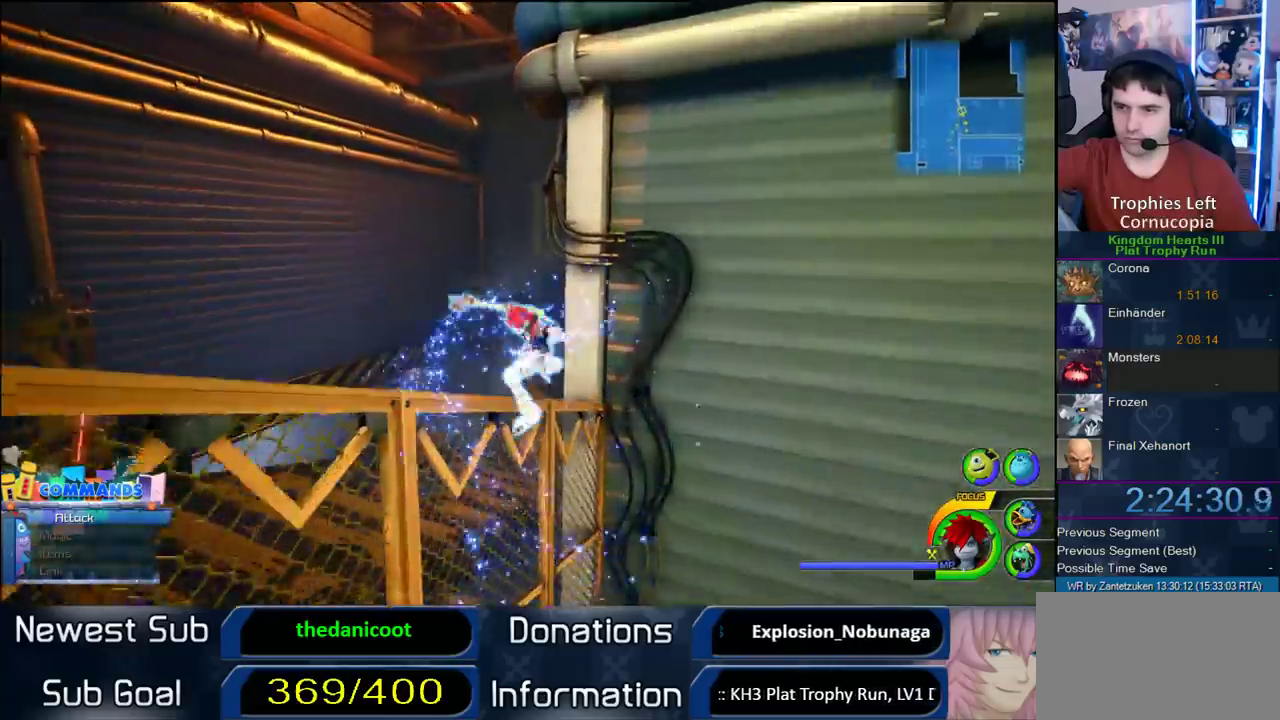
{"buttons": [], "left_stick": "up-left", "right_stick": "right"}